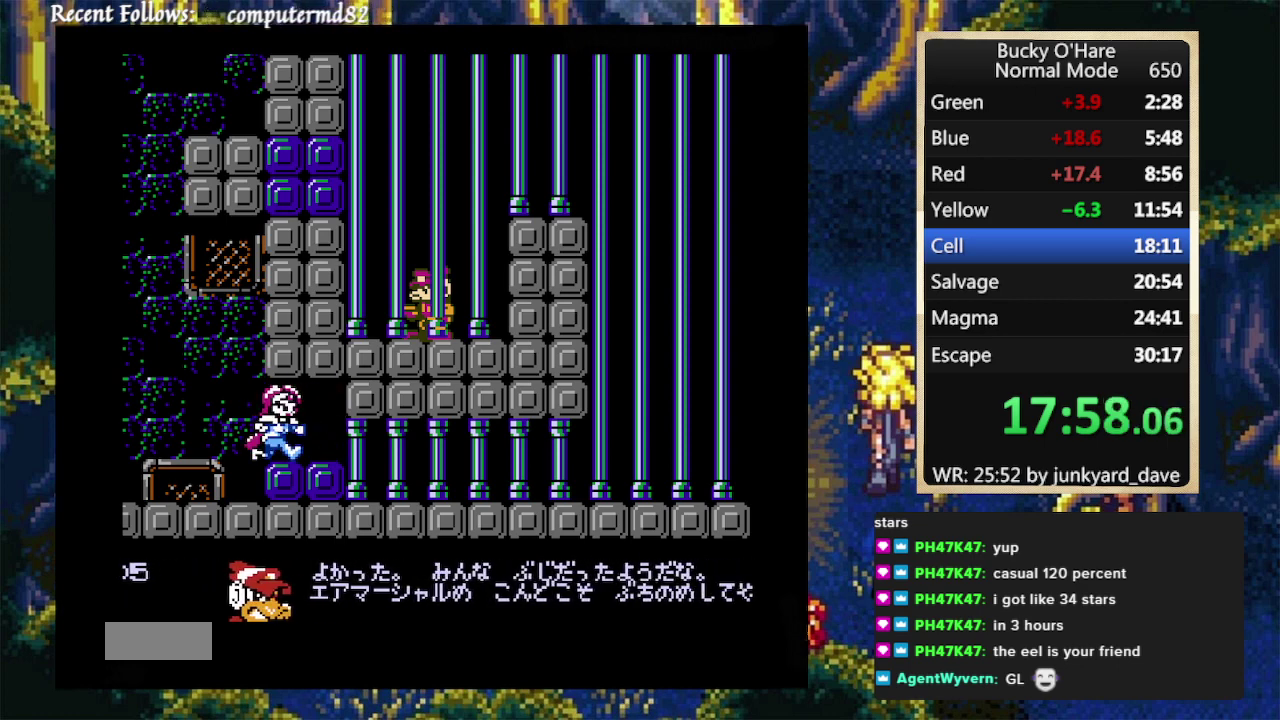
Gameplay with a controller (Nintendo layout); each line is a JSON object with the inputs held at the frame after it. "events" lists button and stick changes between this image and that frame as [ms after this image, input, new state], when the widget could be followed in between. Not read: L1 L2 L3 R1 R2 R3.
{"buttons": ["A"], "events": [[100, "A", "up"], [167, "A", "down"], [300, "DPAD_RIGHT", "up"], [333, "DPAD_LEFT", "down"], [433, "A", "up"], [500, "A", "down"], [500, "DPAD_LEFT", "up"]]}
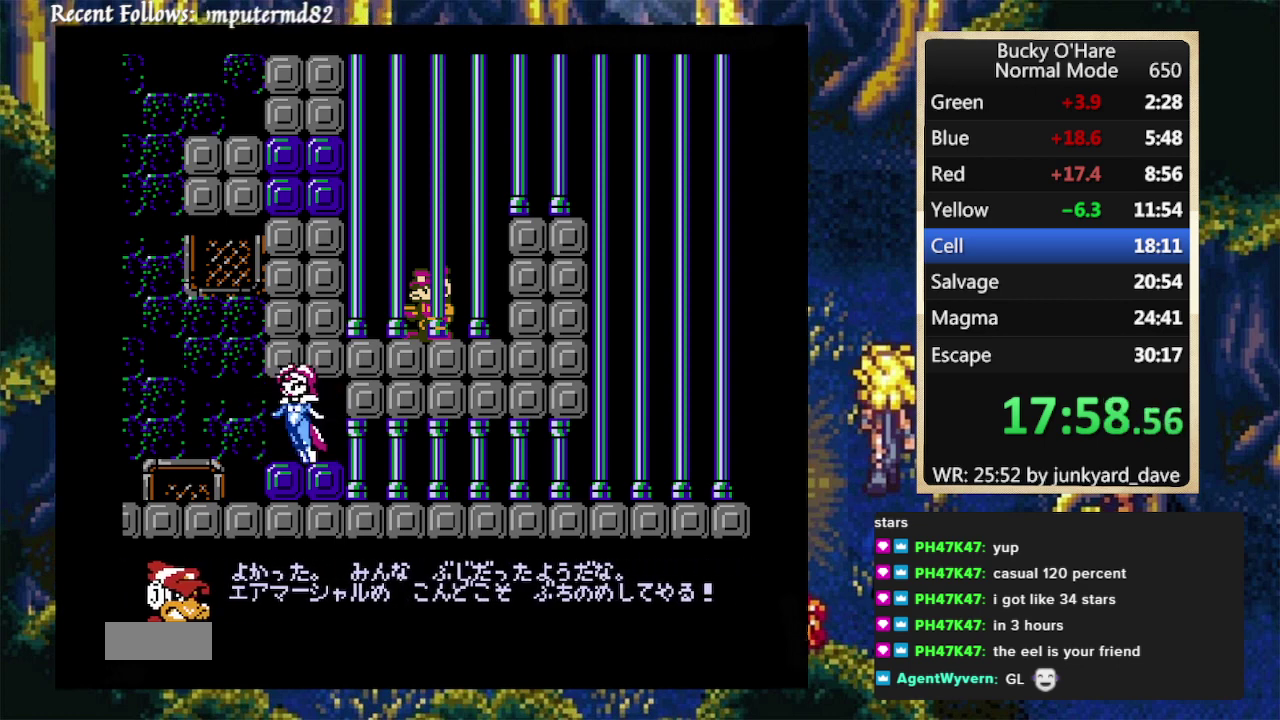
{"buttons": [], "events": [[33, "DPAD_RIGHT", "down"], [267, "A", "up"], [300, "DPAD_RIGHT", "up"], [333, "A", "down"], [400, "A", "up"]]}
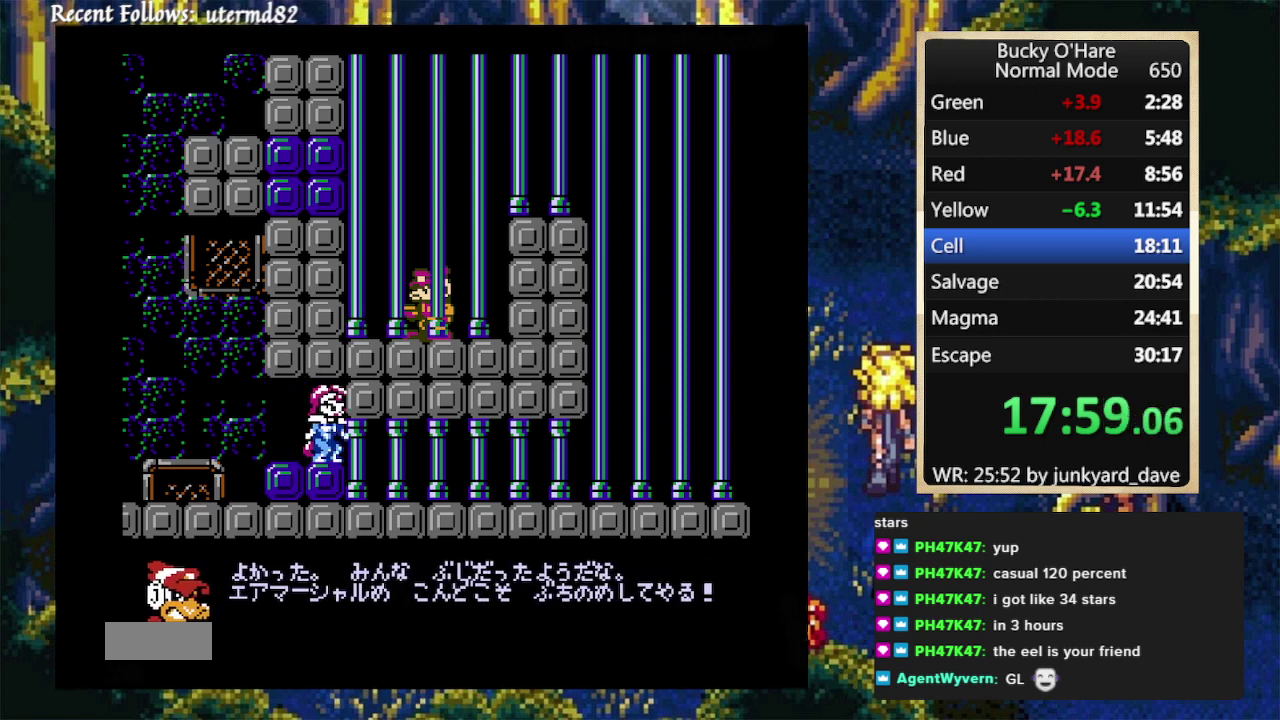
{"buttons": [], "events": [[133, "SELECT", "down"], [233, "SELECT", "up"]]}
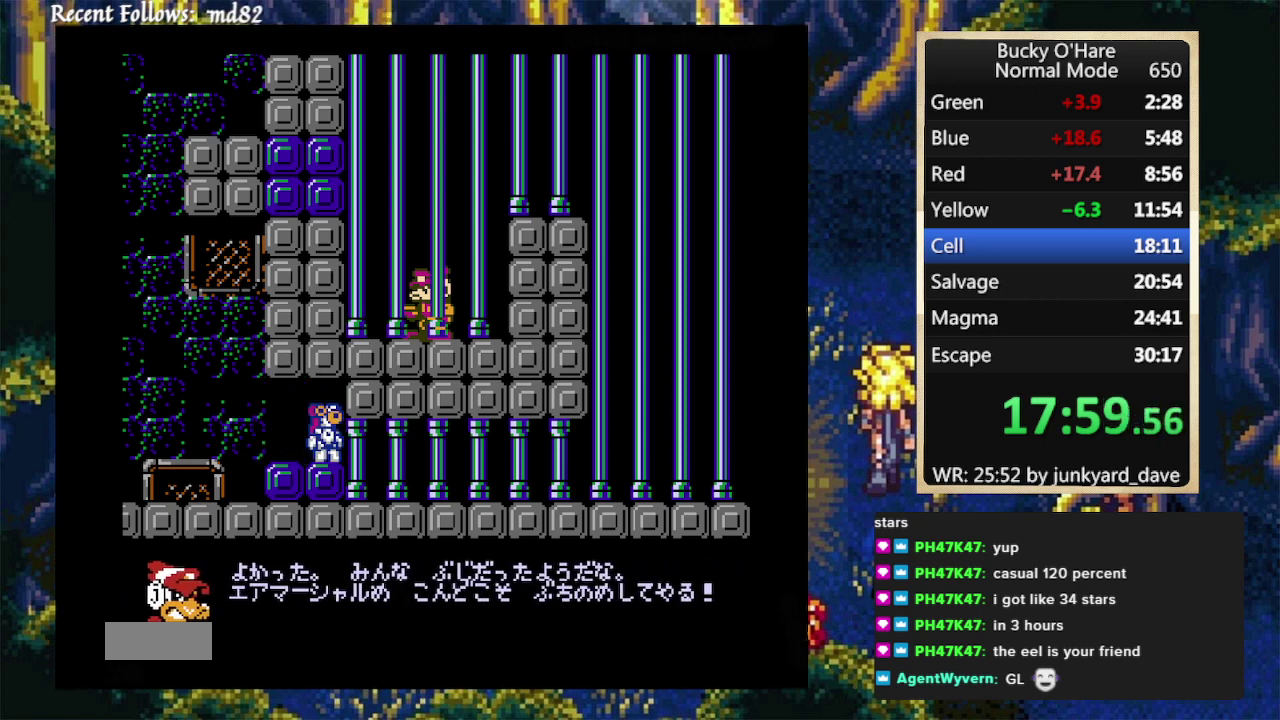
{"buttons": [], "events": [[33, "SELECT", "down"], [100, "SELECT", "up"]]}
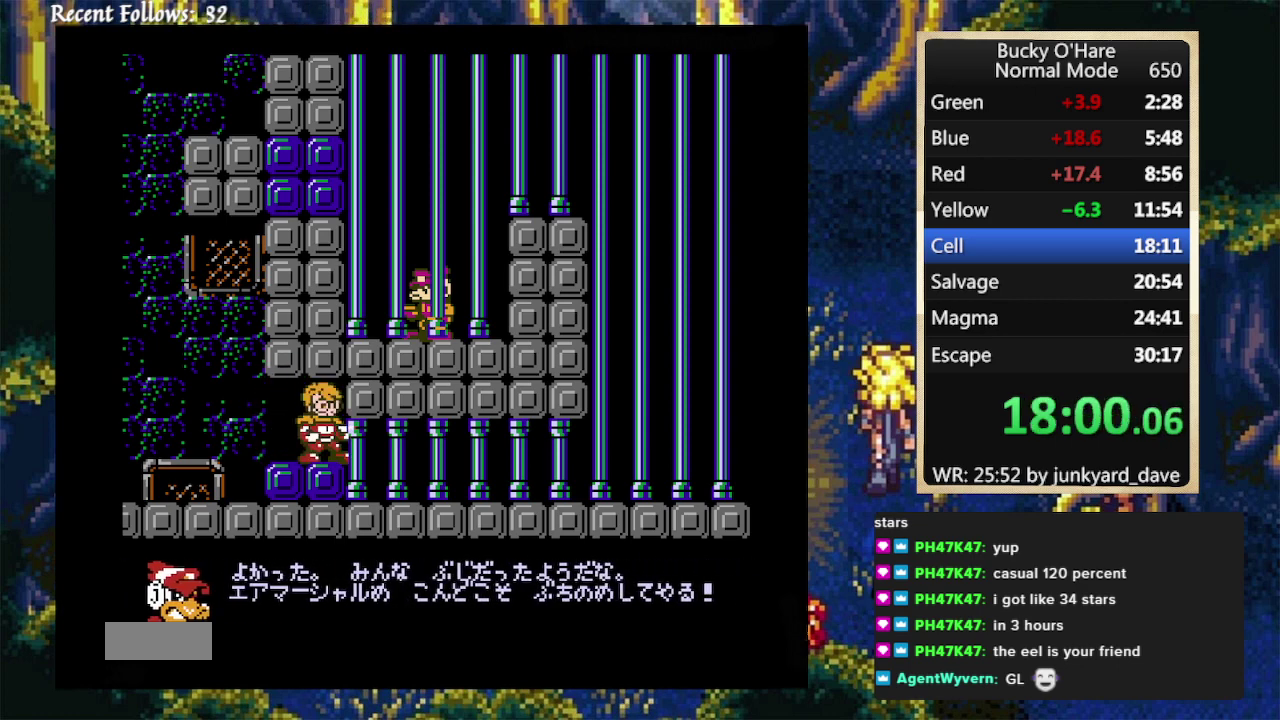
{"buttons": ["DPAD_RIGHT"], "events": [[67, "A", "down"], [100, "DPAD_LEFT", "down"], [133, "A", "up"], [200, "DPAD_LEFT", "up"], [267, "DPAD_RIGHT", "down"], [433, "A", "down"], [500, "A", "up"]]}